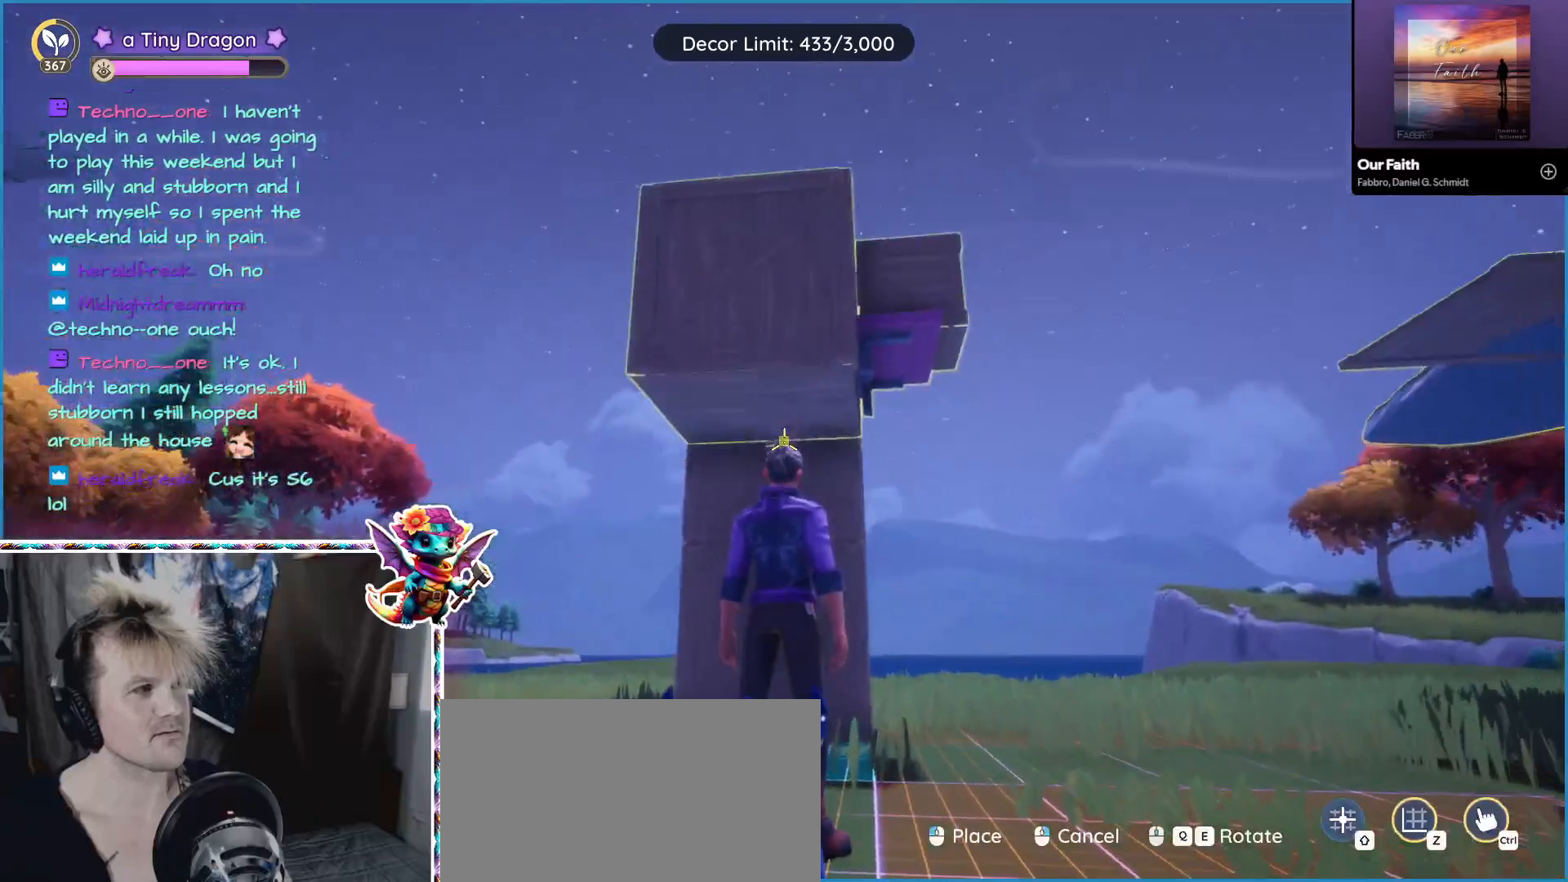
Gameplay with keyboard and mouse; each line is a JSON object with the keys and mouse buttons held at the frame after it. "events" lists presses ("down") and releases ("up") of "1", "2", "3", "4", "5", "a", "alt", "ctrl", "d", "f", "s", "shift", "v", "w", "z", "mouse_left", "mouse_wheel" and "mouse_right" between this image and that frame as [ms after this image, input, new state], when the widget could be followed in between. "mouse_left", "mouse_wheel", "mouse_right" = the "left", "wheel", "right" buttons of the "mouse" list. No other keys are recorded. "wheel" means that the mouse wheel is clicked or scrolled. Mouse movement is not recorded.
{"keys": [], "mouse": [], "events": [[200, "mouse_wheel", "down"], [383, "mouse_wheel", "up"]]}
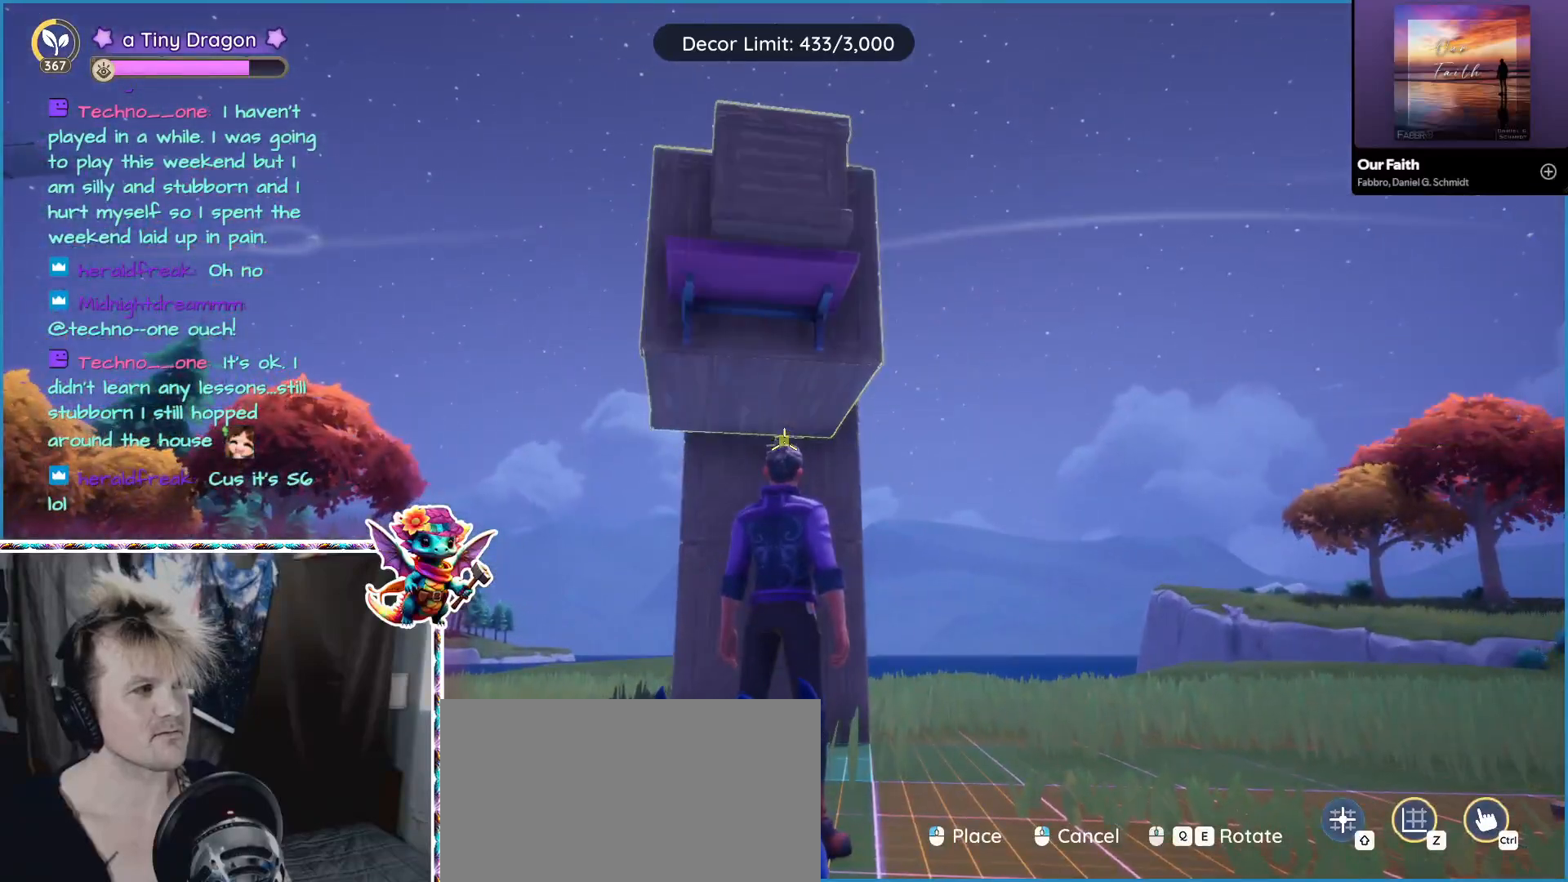
{"keys": [], "mouse": []}
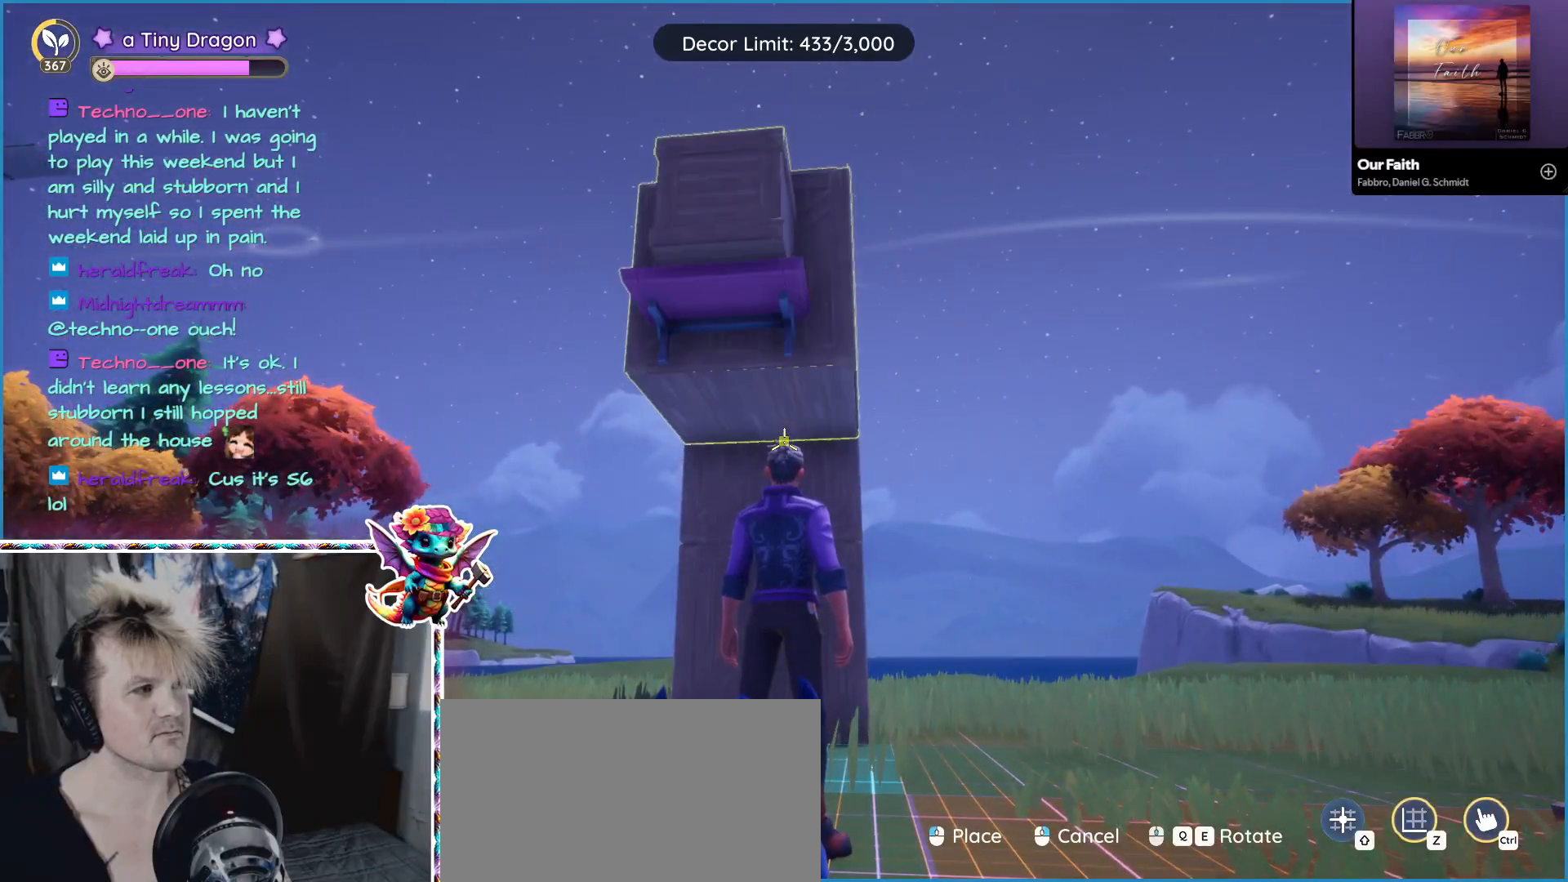
{"keys": [], "mouse": [], "events": [[233, "mouse_left", "down"], [316, "mouse_left", "up"]]}
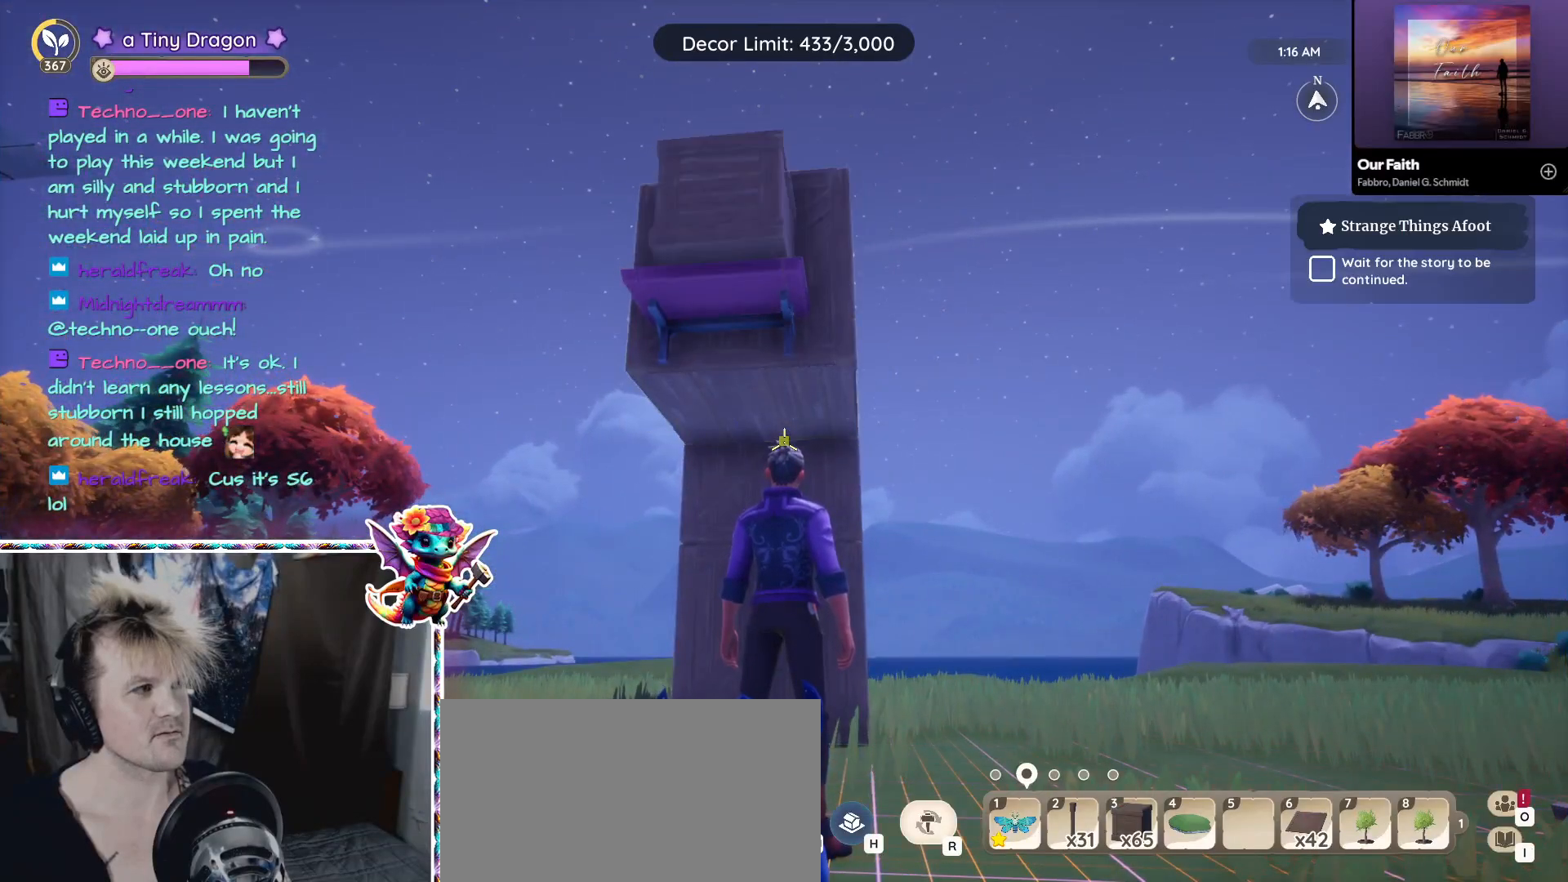
{"keys": [], "mouse": [], "events": [[150, "s", "down"], [283, "s", "up"]]}
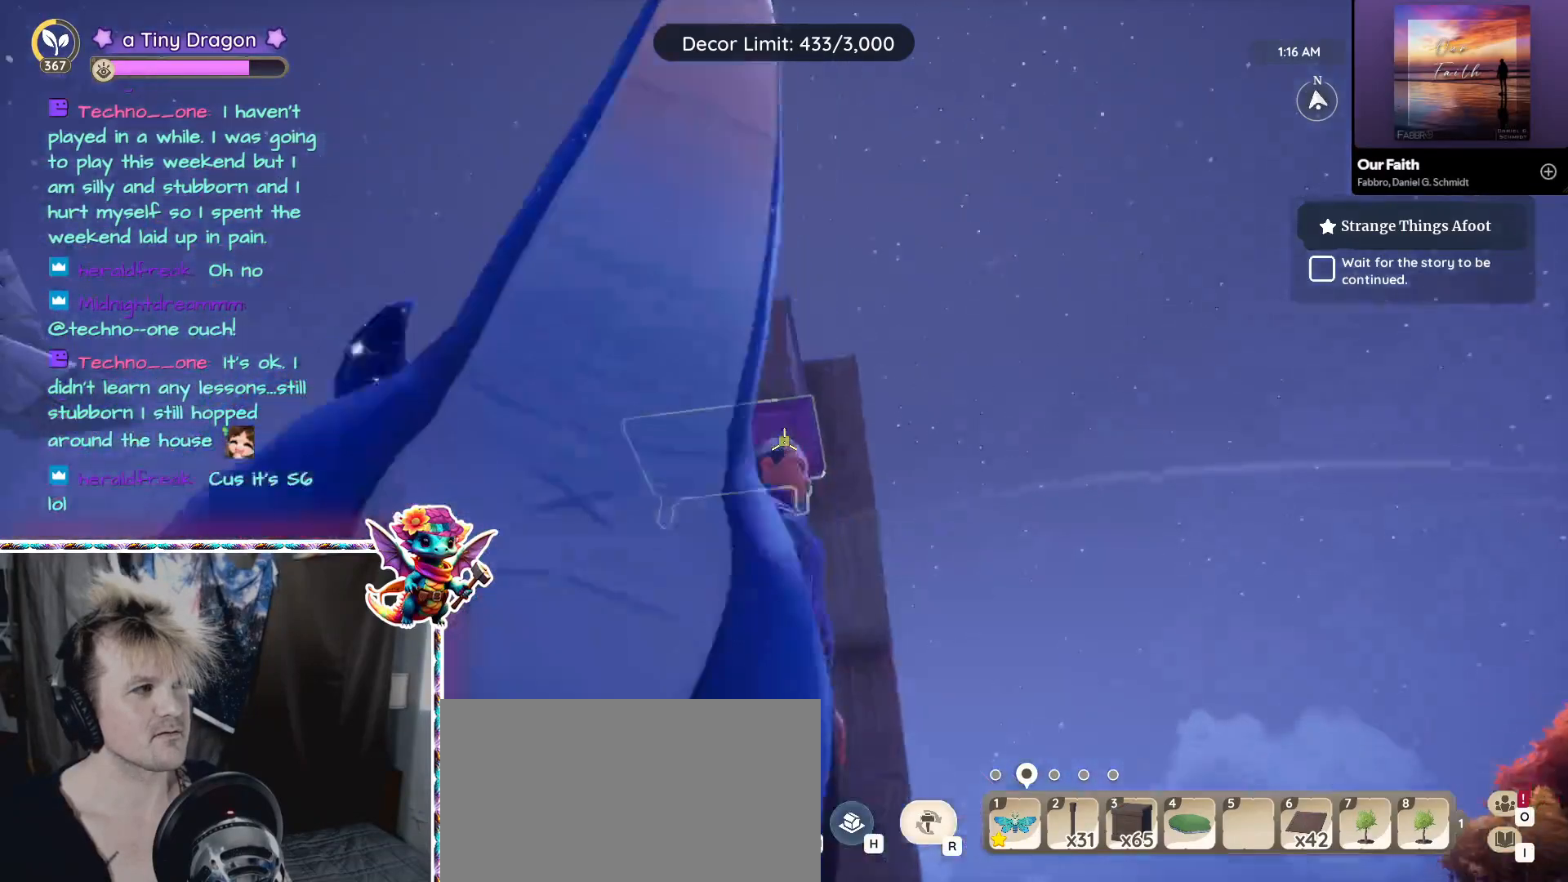
{"keys": [], "mouse": [], "events": [[116, "a", "down"], [266, "a", "up"]]}
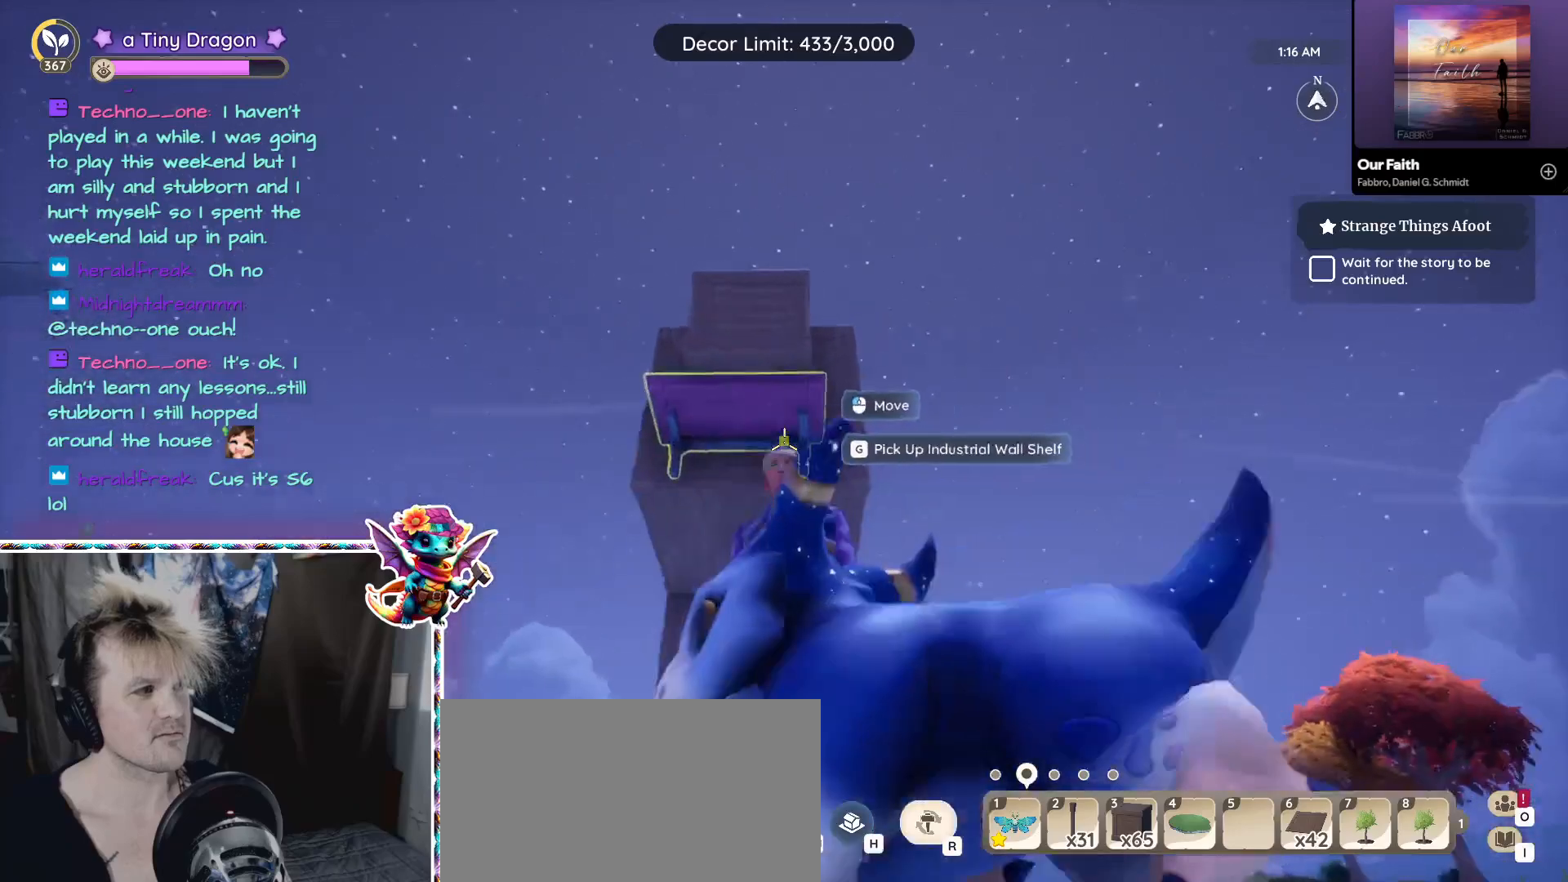
{"keys": [], "mouse": [], "events": [[266, "mouse_left", "down"], [366, "mouse_left", "up"]]}
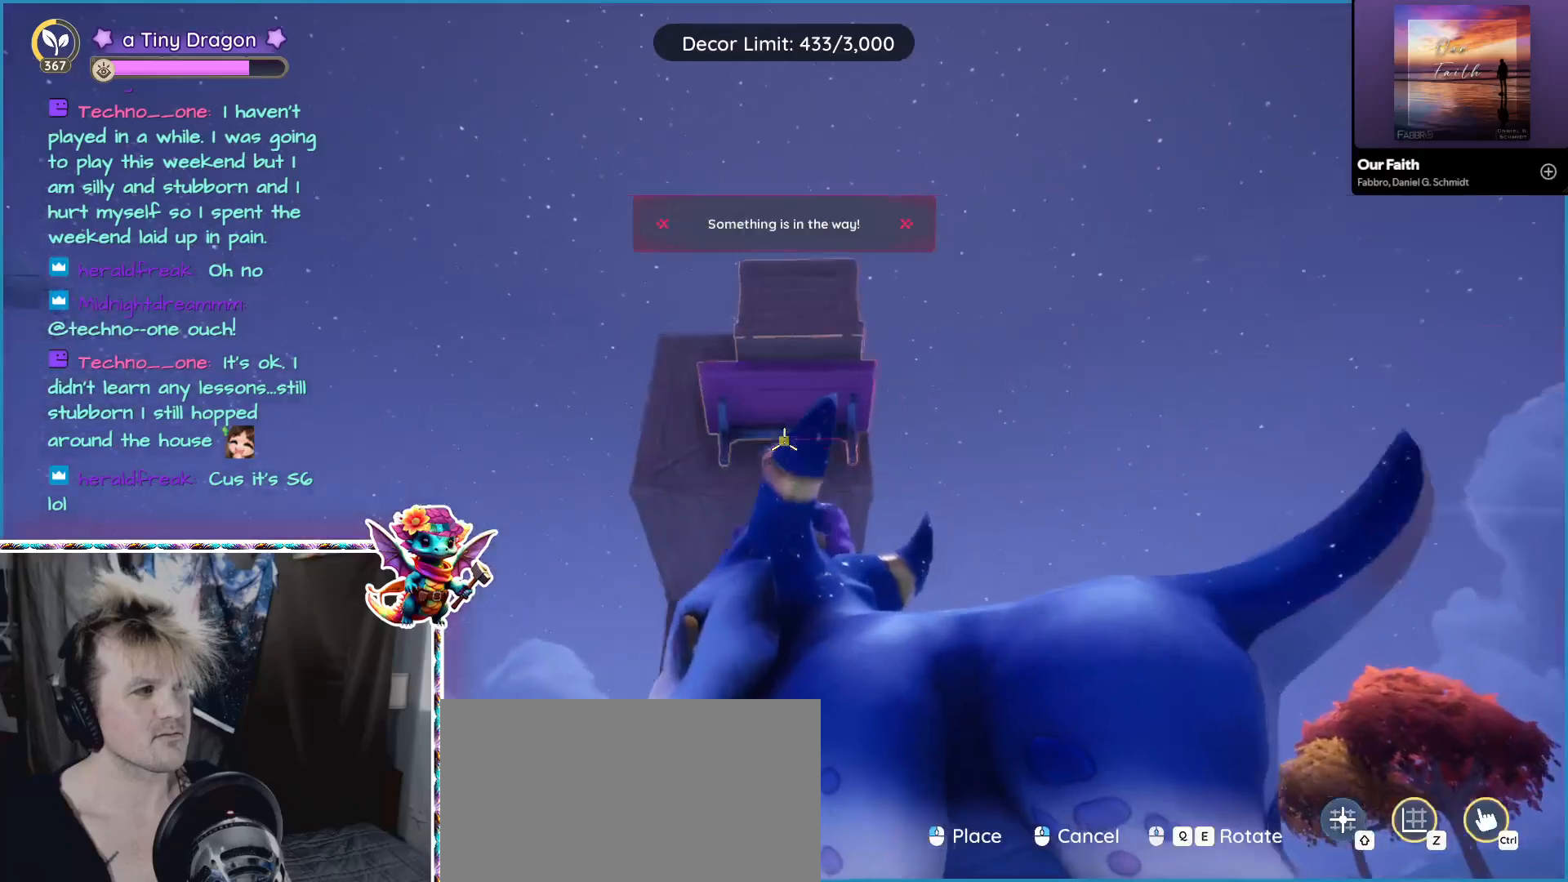
{"keys": [], "mouse": [], "events": []}
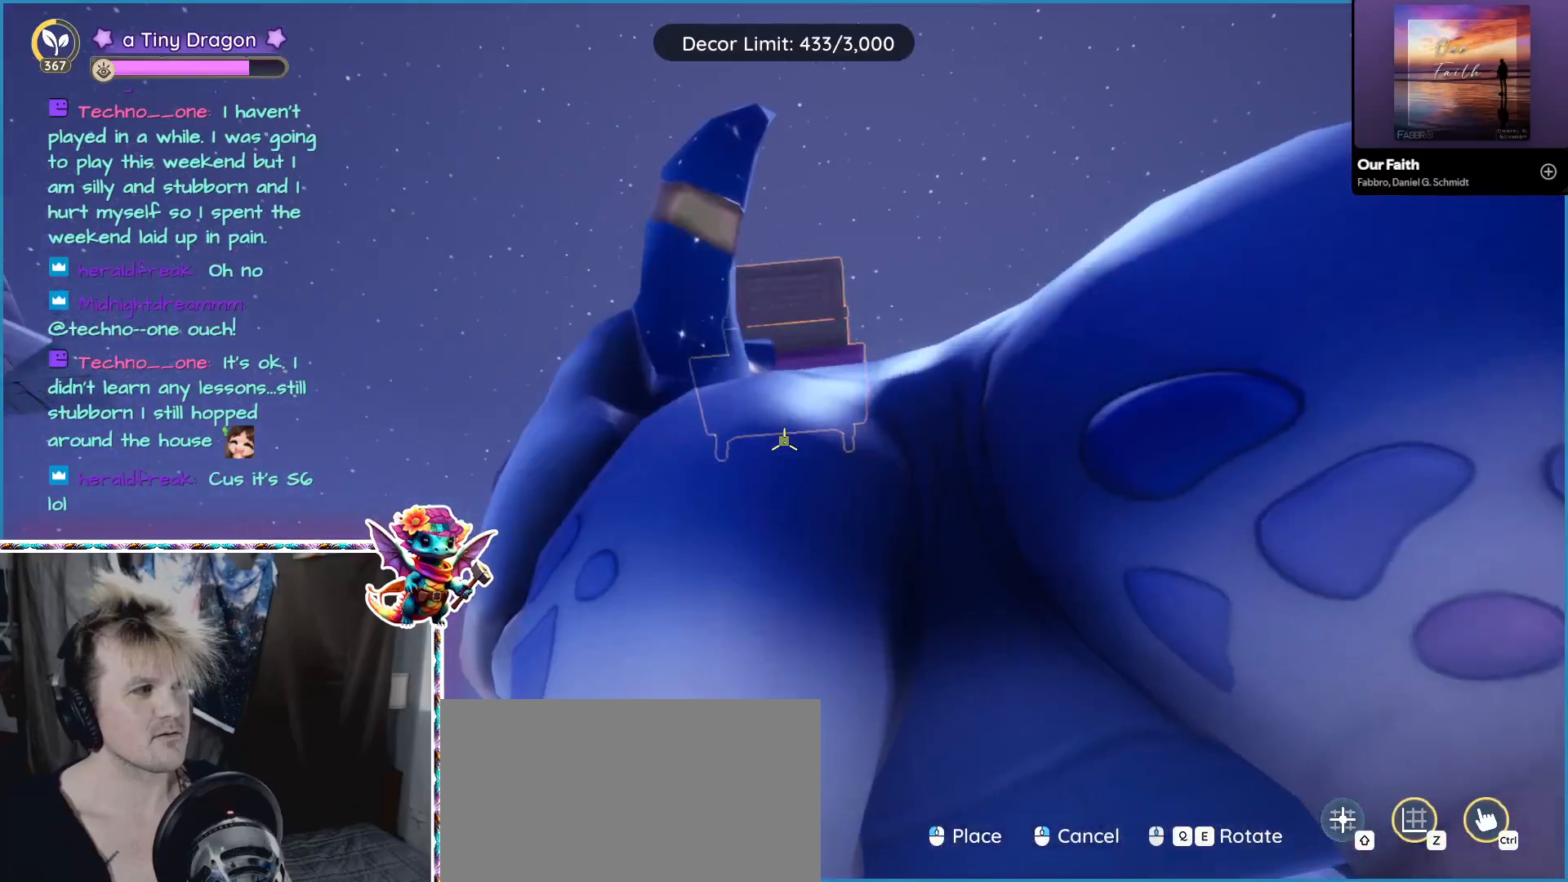
{"keys": [], "mouse": [], "events": [[116, "mouse_wheel", "down"], [266, "mouse_wheel", "up"]]}
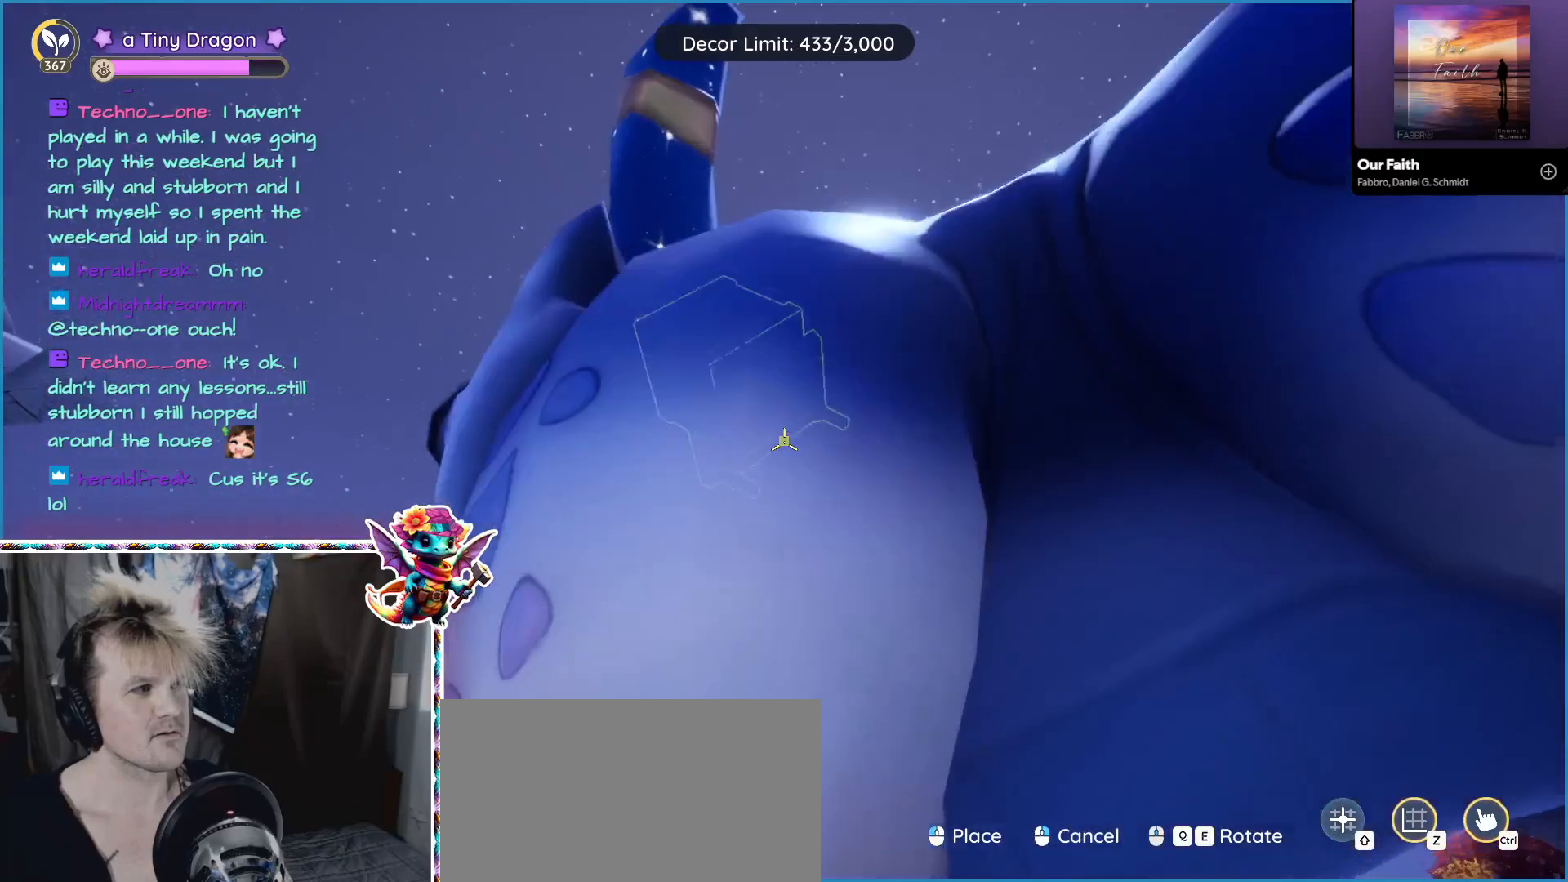
{"keys": [], "mouse": [], "events": [[83, "mouse_wheel", "down"], [283, "mouse_wheel", "up"]]}
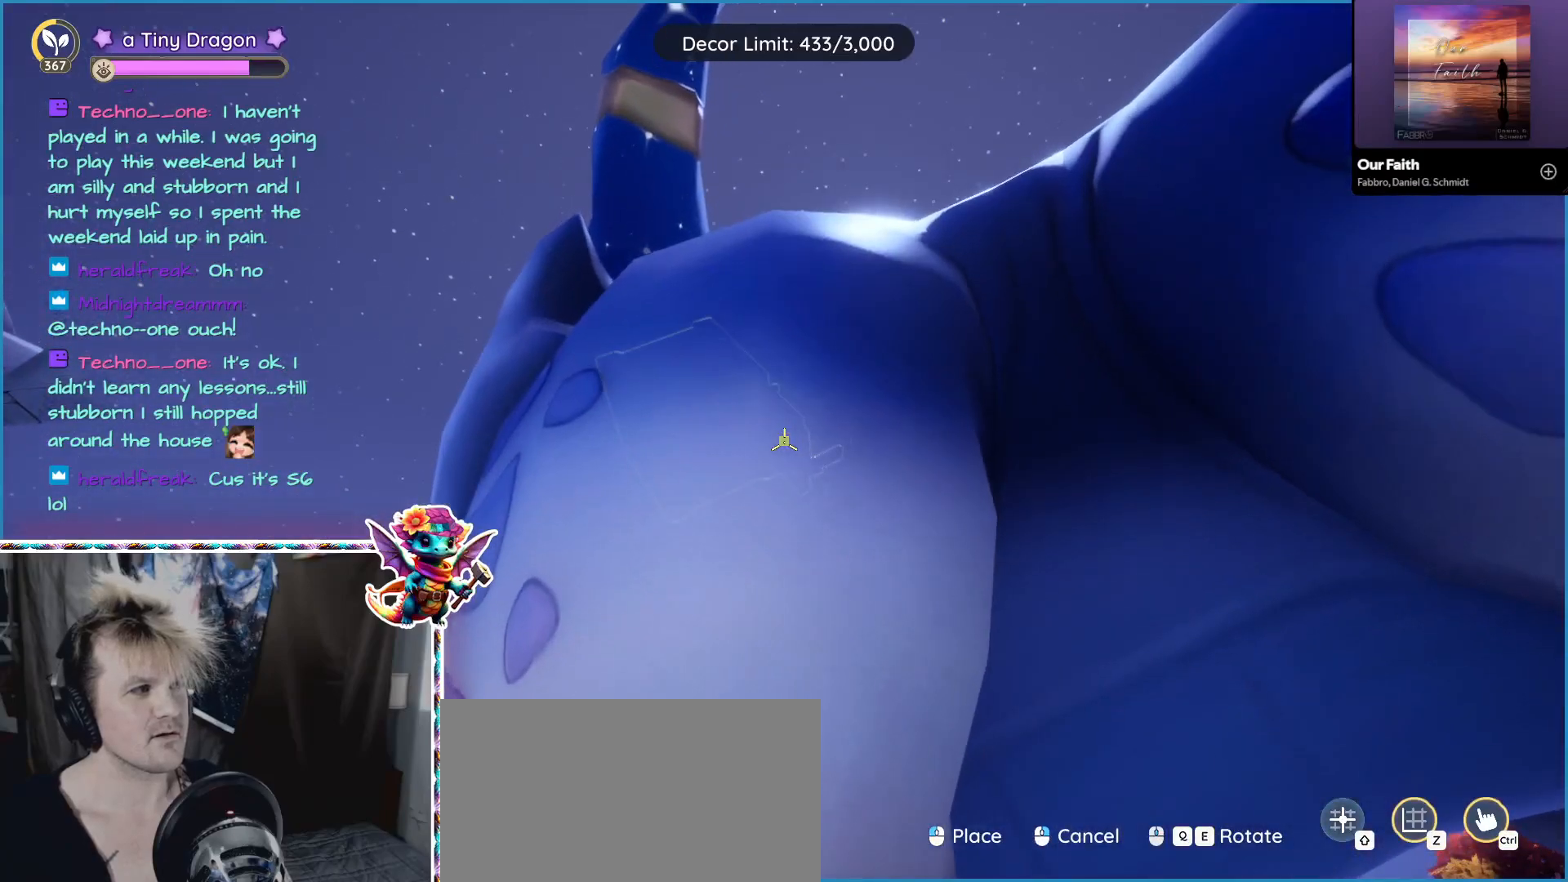
{"keys": [], "mouse": [], "events": [[16, "mouse_wheel", "down"], [150, "a", "down"], [200, "mouse_wheel", "up"], [333, "a", "up"]]}
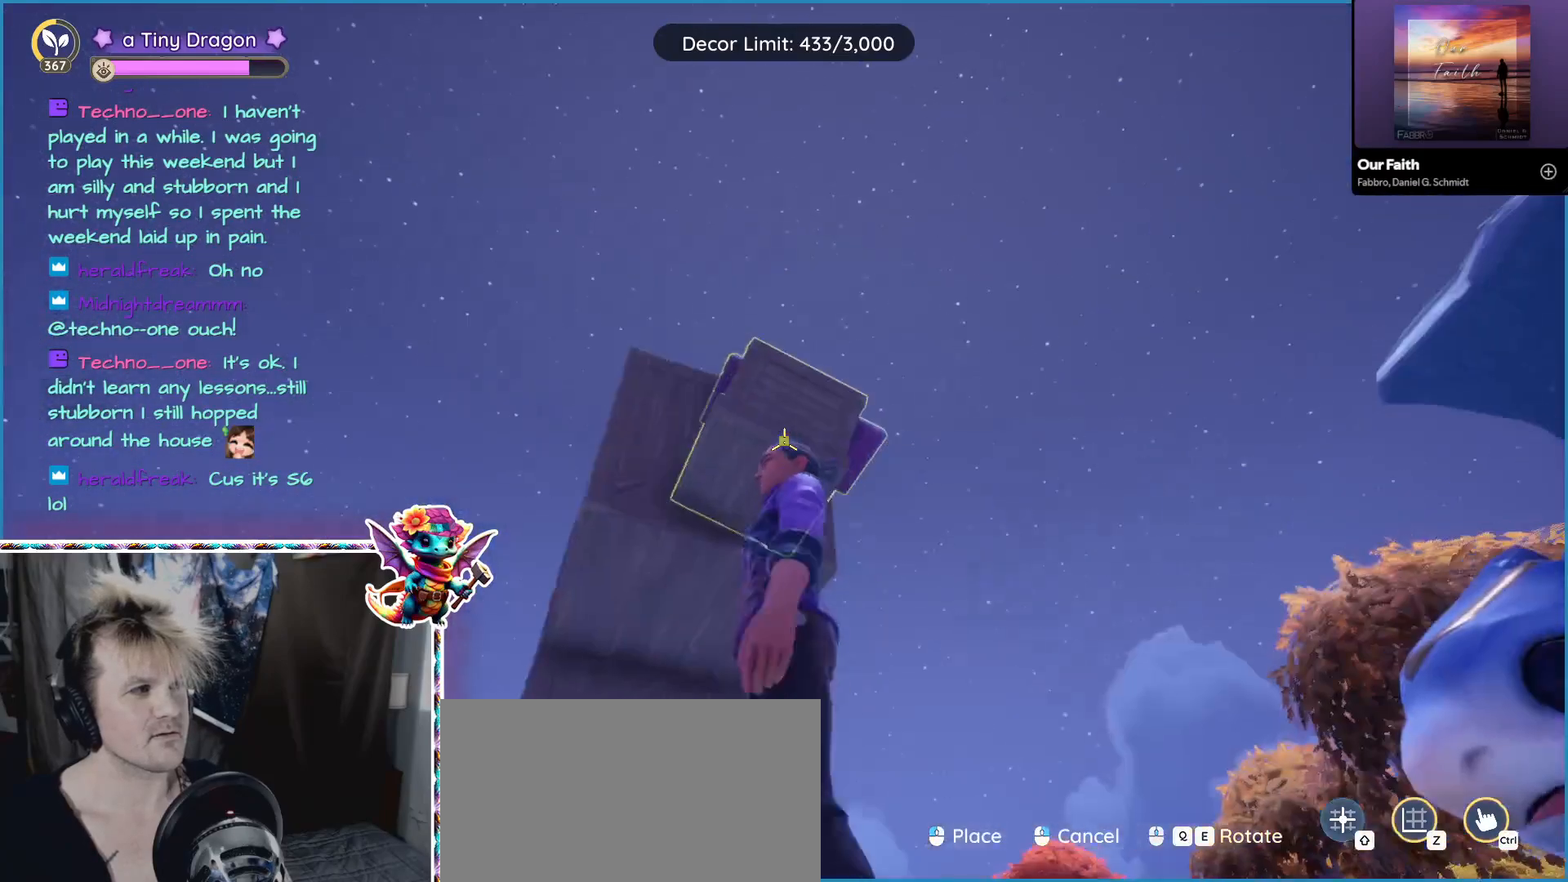
{"keys": [], "mouse": [], "events": []}
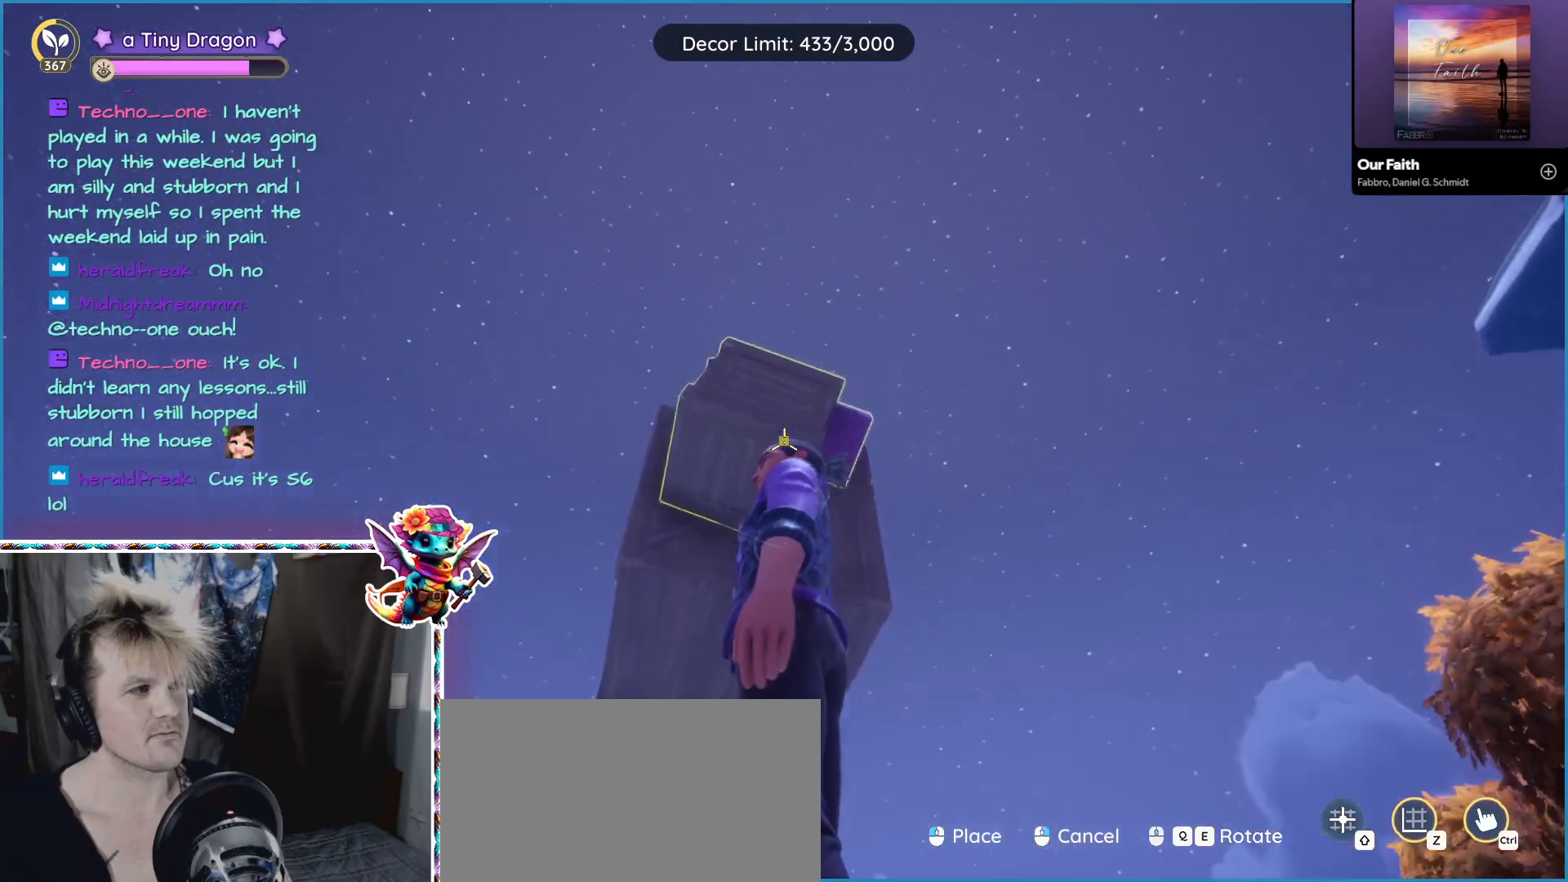
{"keys": [], "mouse": [], "events": []}
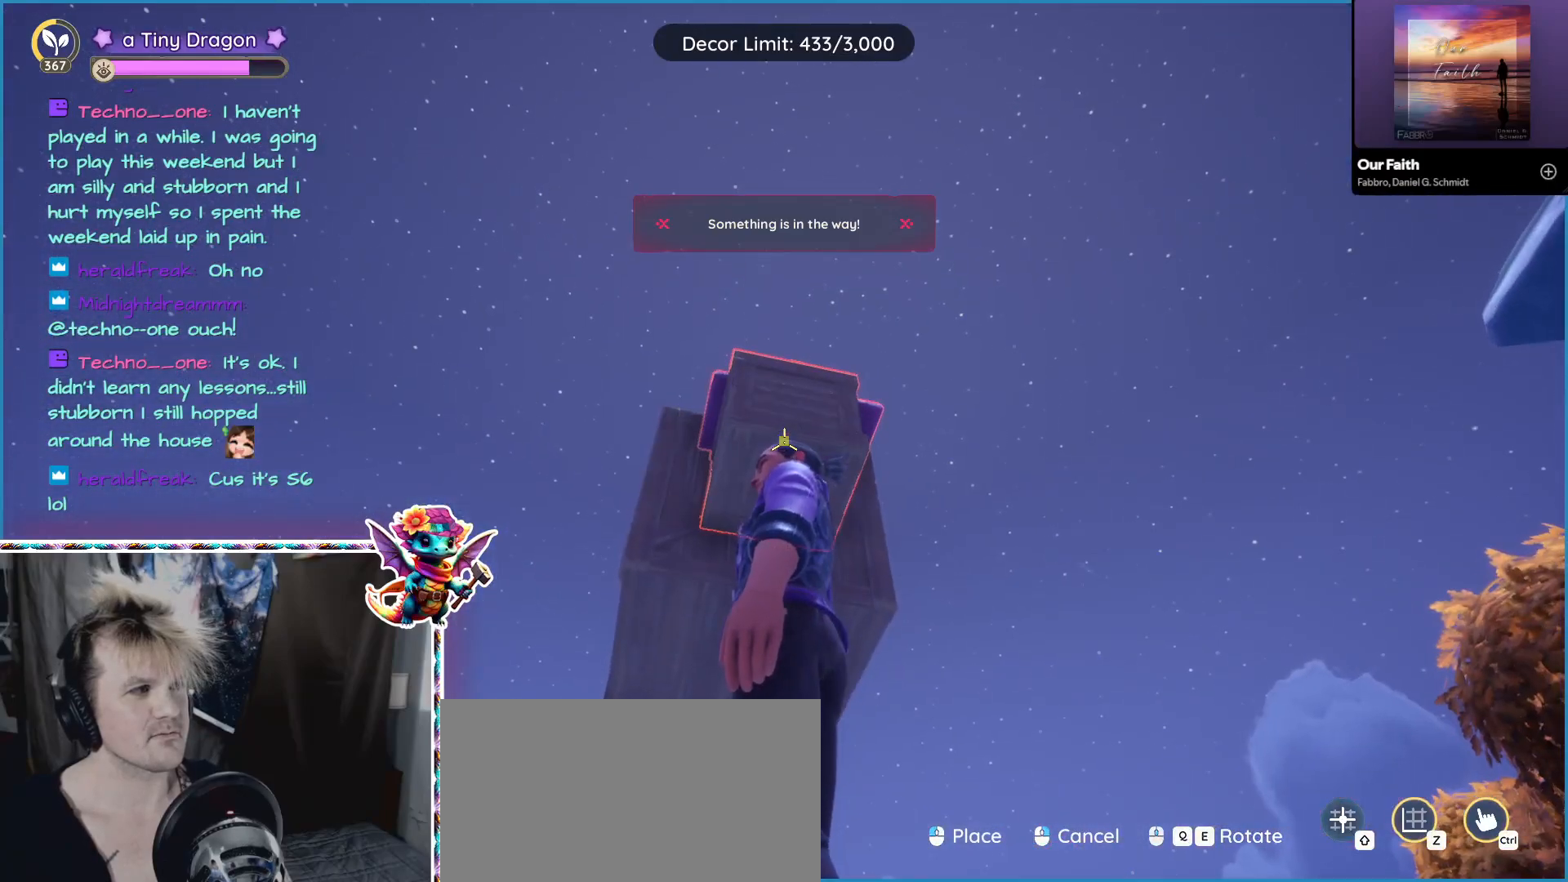
{"keys": [], "mouse": [], "events": []}
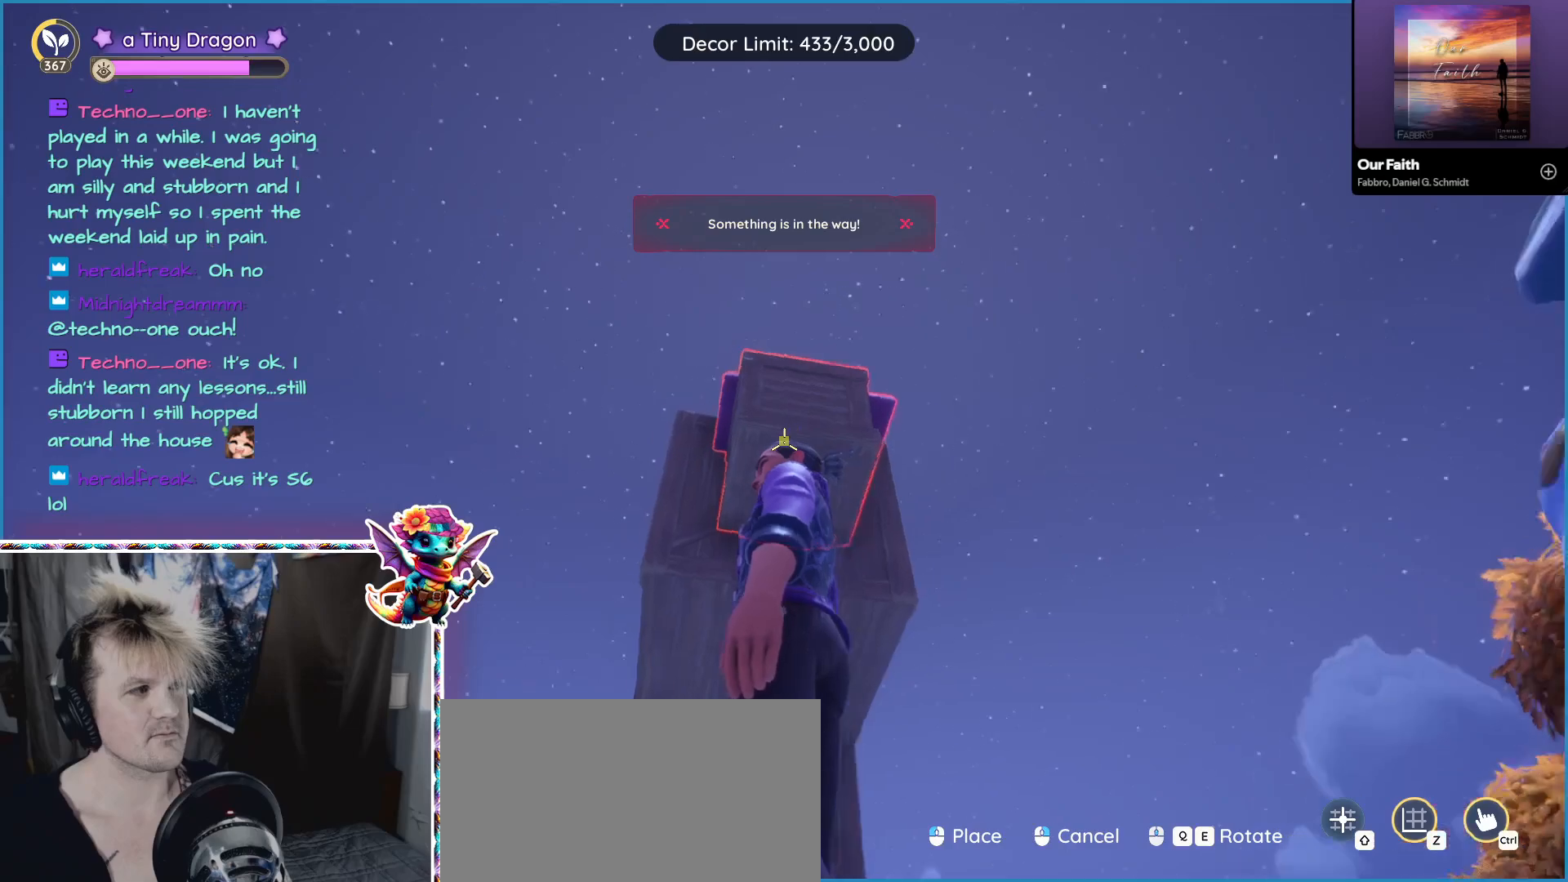
{"keys": ["a"], "mouse": [], "events": [[300, "s", "down"], [350, "s", "up"], [450, "a", "down"]]}
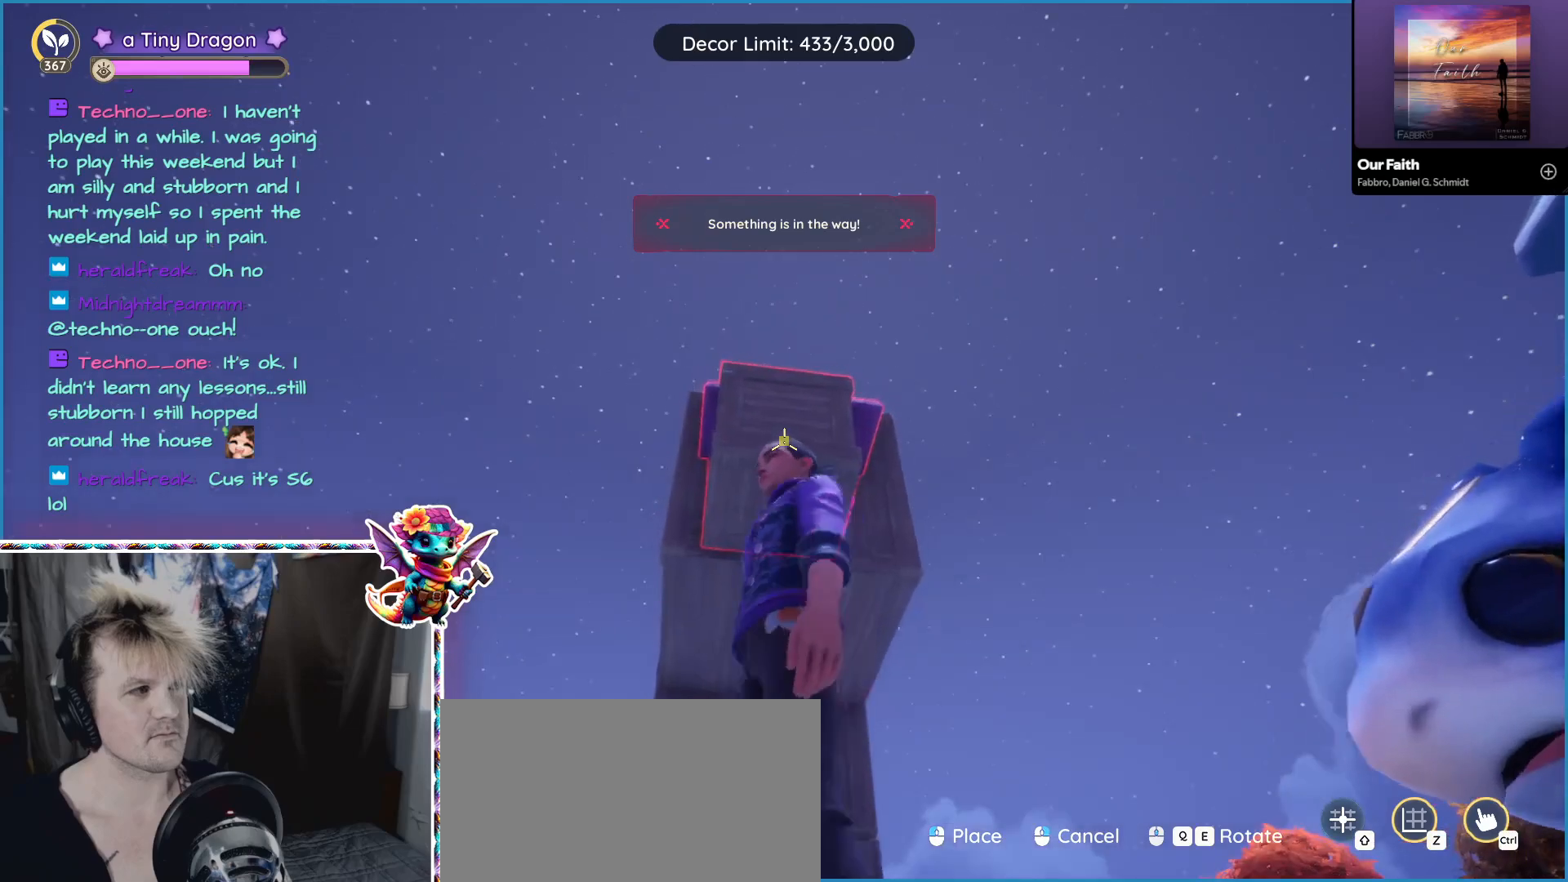
{"keys": [], "mouse": [], "events": [[83, "a", "up"]]}
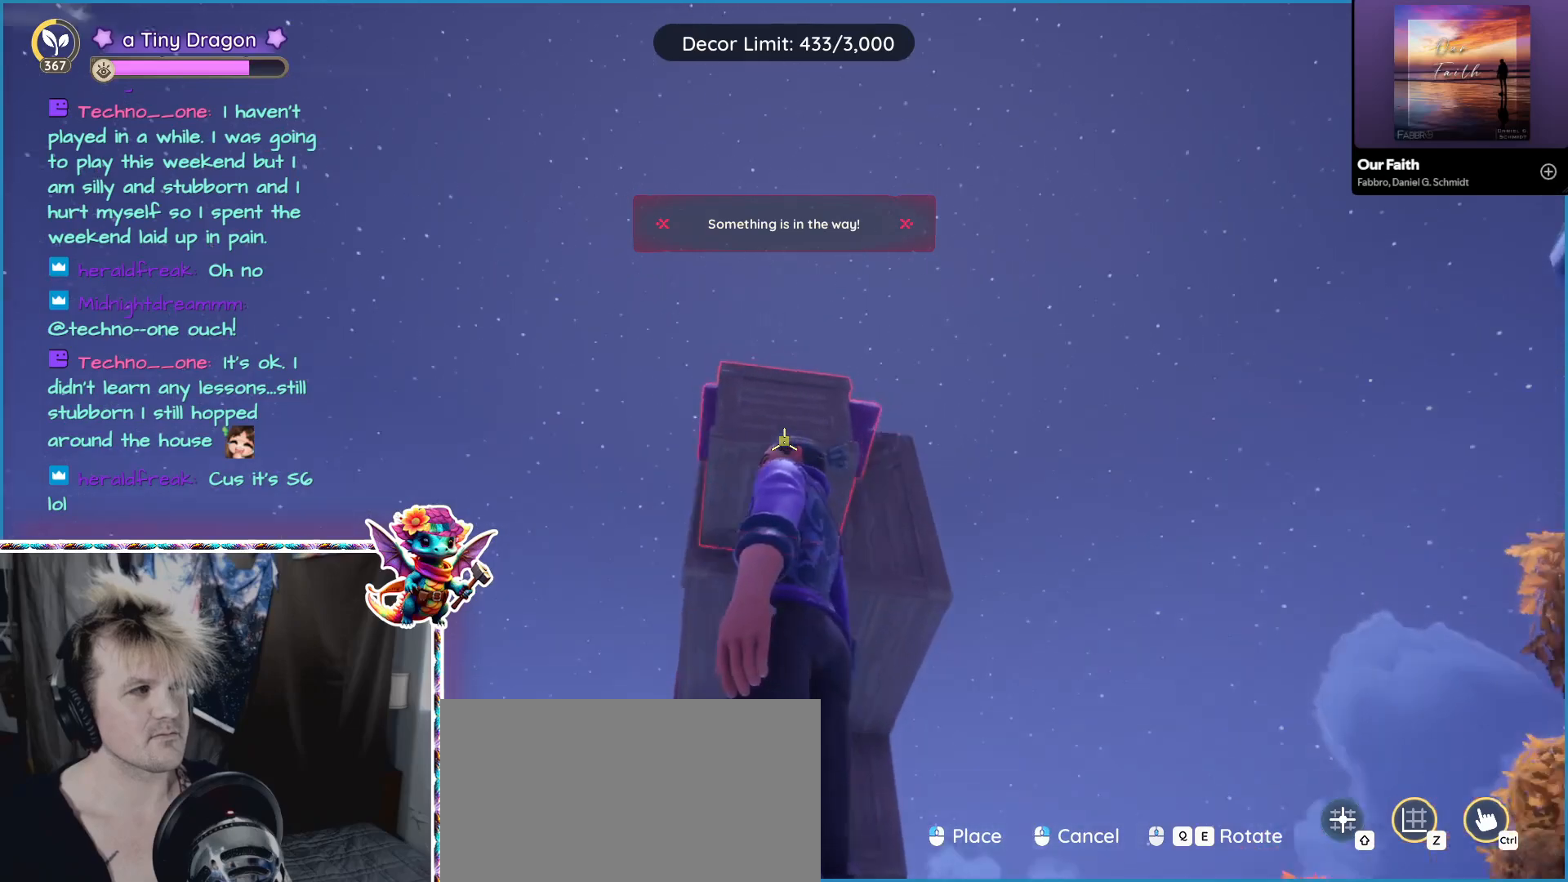
{"keys": [], "mouse": [], "events": []}
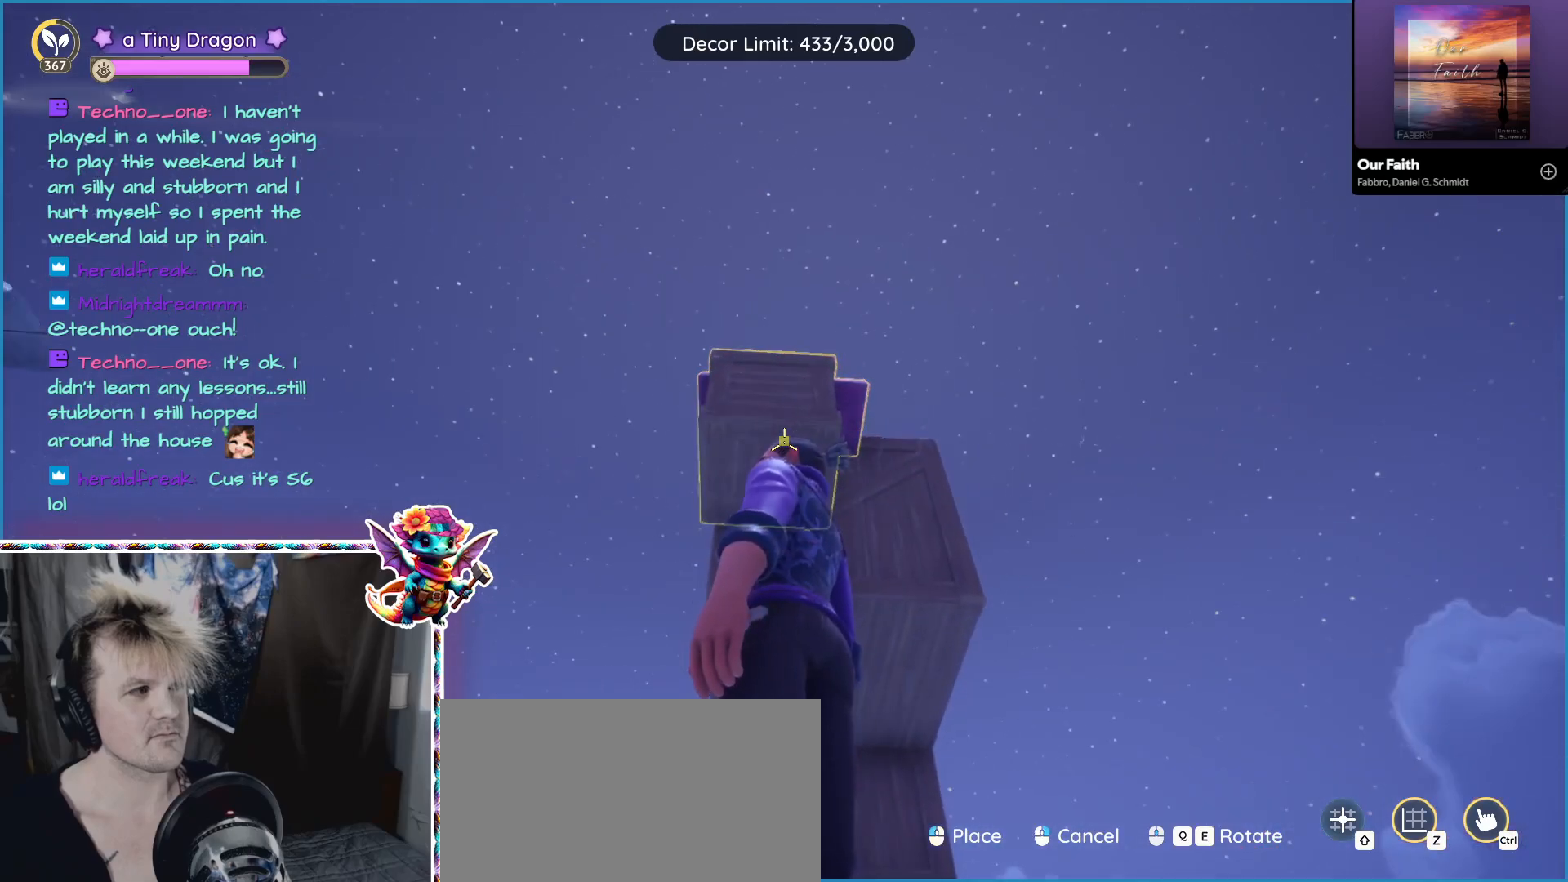
{"keys": ["d"], "mouse": [], "events": [[150, "mouse_left", "down"], [266, "mouse_left", "up"], [450, "d", "down"]]}
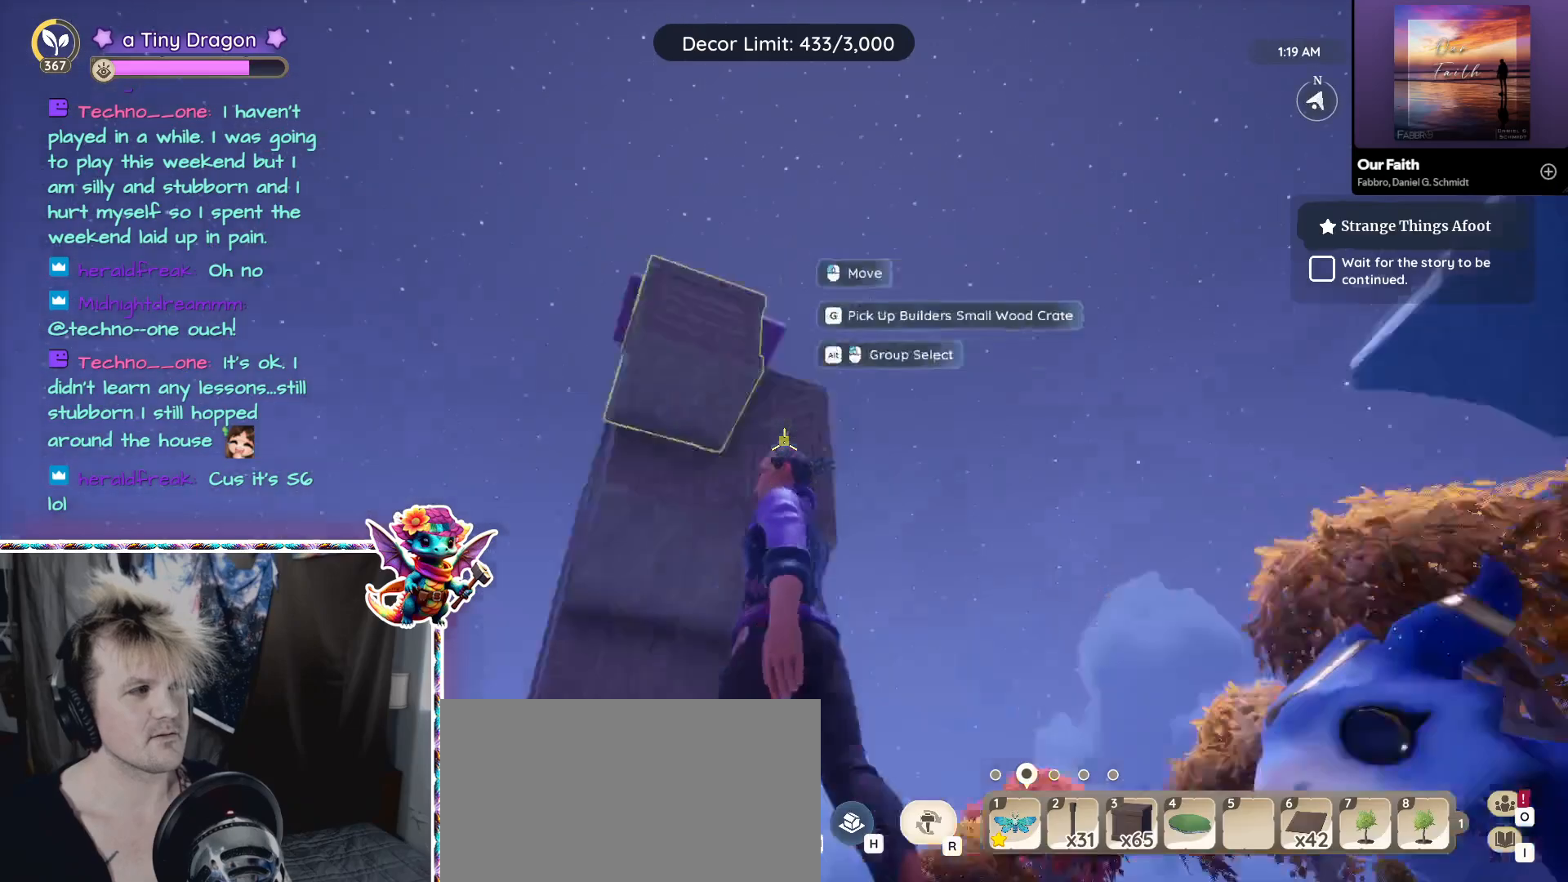
{"keys": ["d", "w"], "mouse": [], "events": [[416, "w", "down"]]}
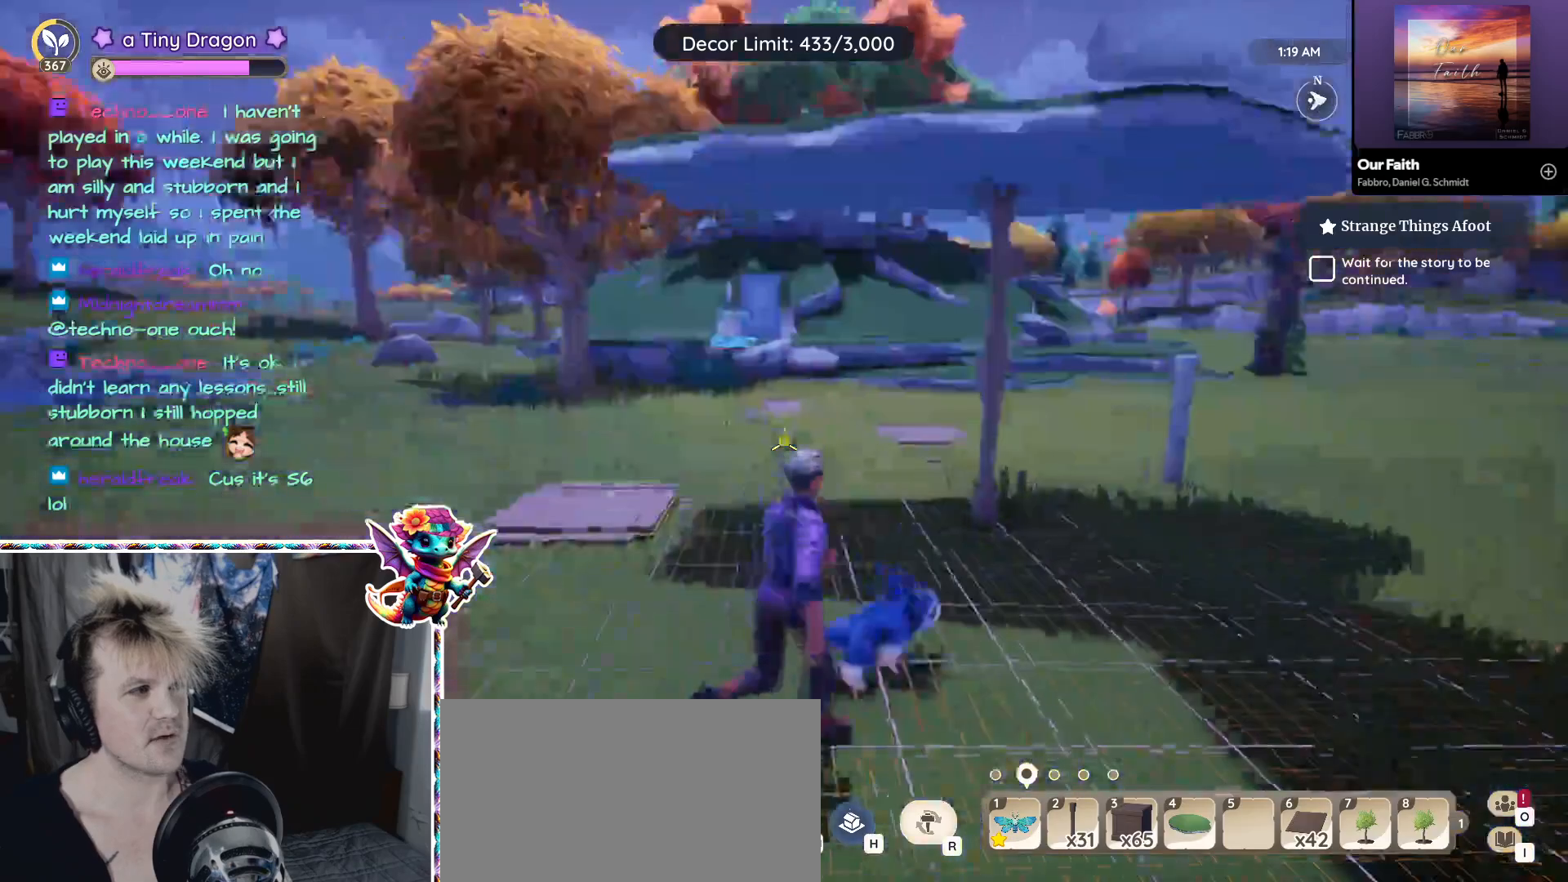
{"keys": [], "mouse": [], "events": [[150, "d", "up"], [433, "w", "up"]]}
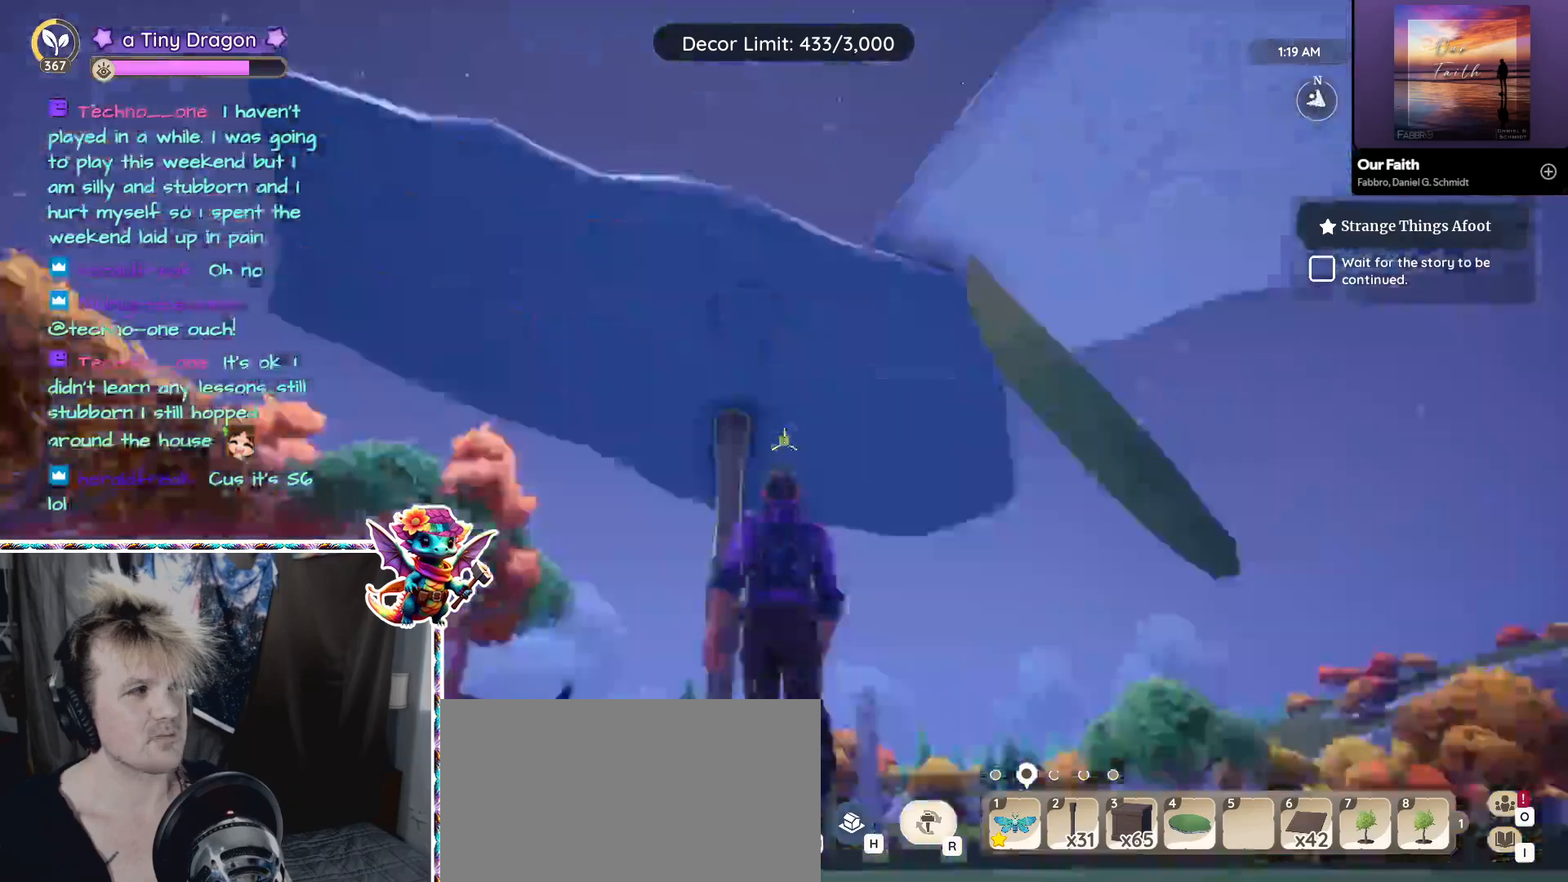
{"keys": [], "mouse": [], "events": []}
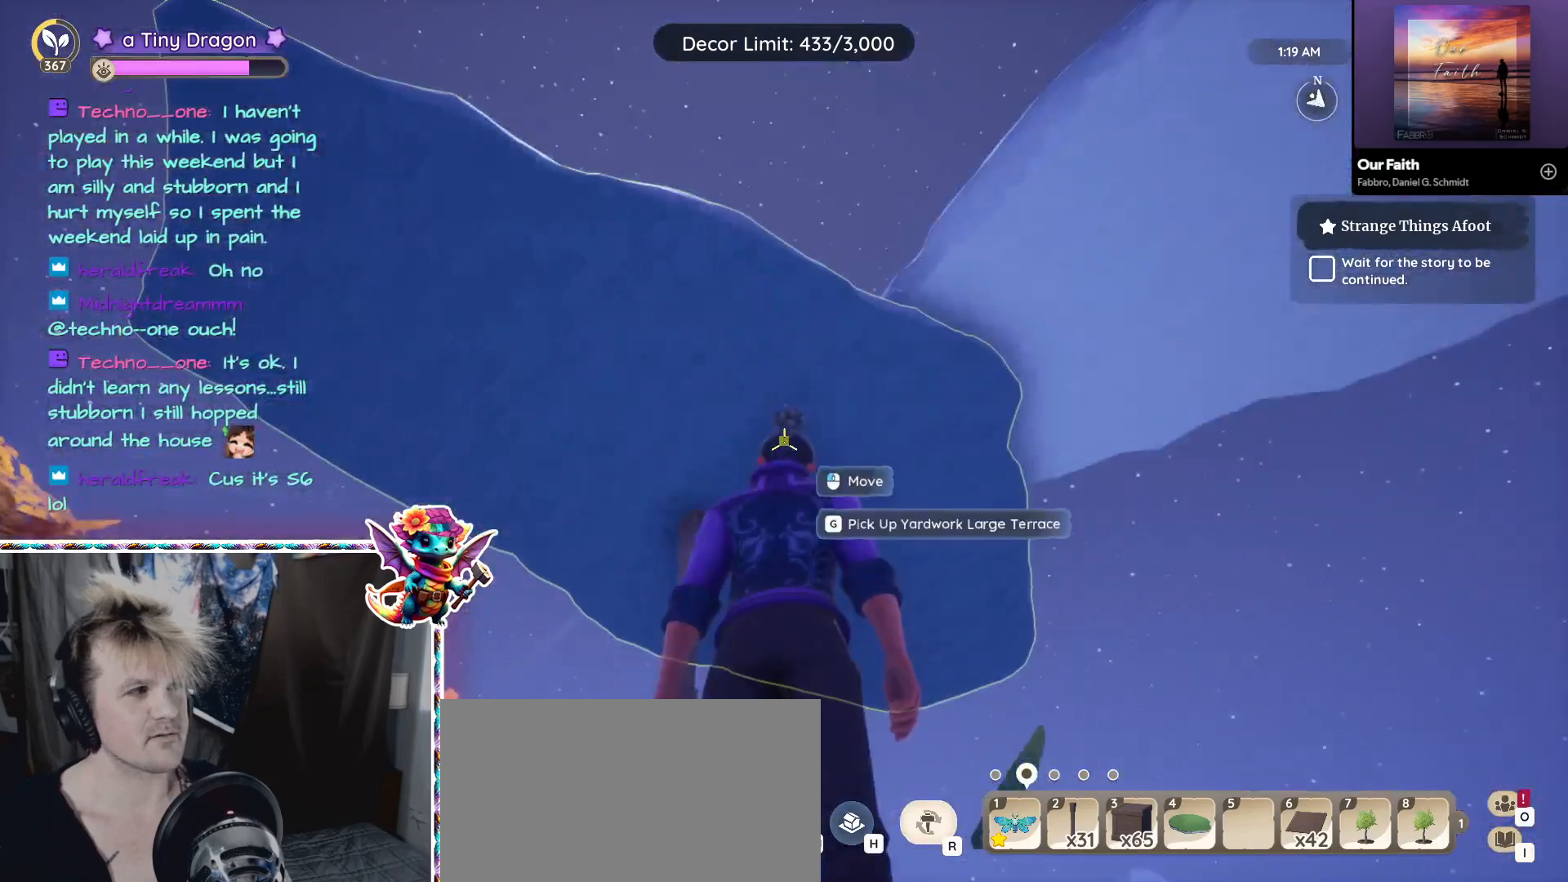
{"keys": [], "mouse": [], "events": []}
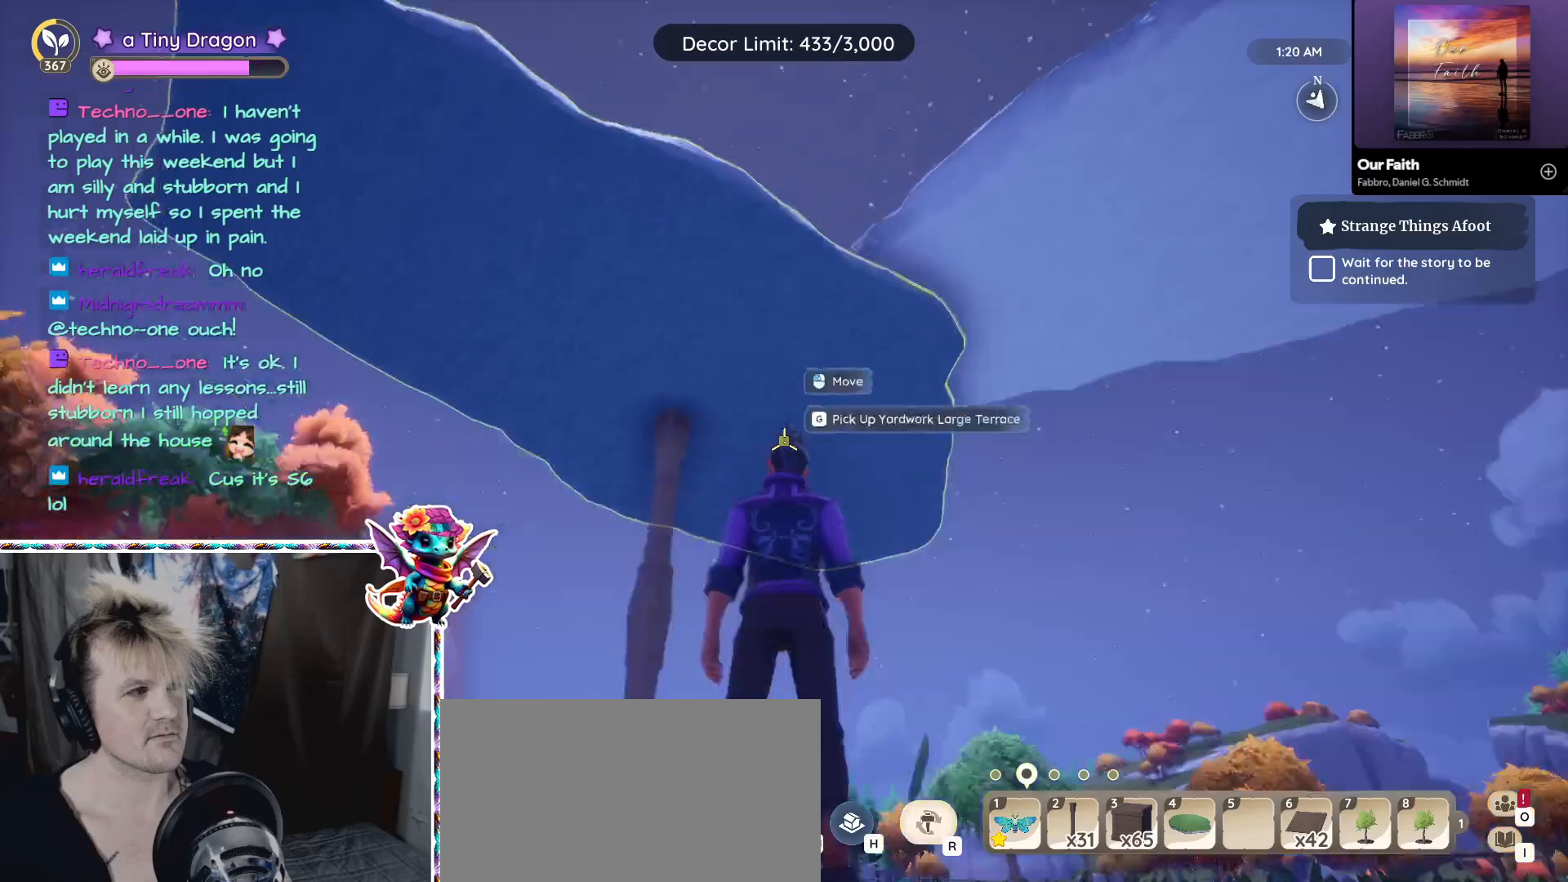
{"keys": [], "mouse": [], "events": [[16, "a", "down"], [200, "a", "up"]]}